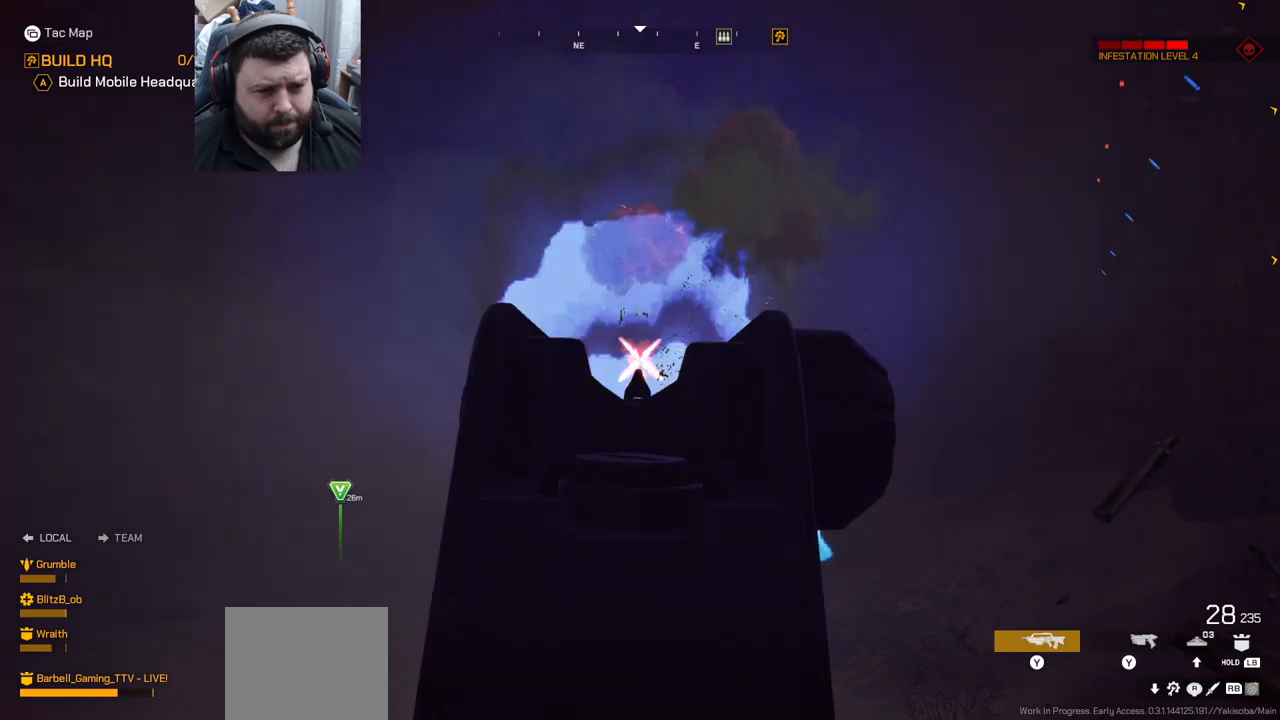
Gameplay with a controller (PlayStation layout); each line is a JSON object with the inputs held at the frame after it. "events" lists button and stick changes between this image and that frame as [ms after this image, input, new state], when the widget could be followed in between. Not read: L1.
{"buttons": ["R2"], "left_stick": "up-right", "right_stick": "center", "events": [[133, "right_stick", "up"], [183, "right_stick", "center"], [467, "L2", "up"], [467, "left_stick", "up-right"]]}
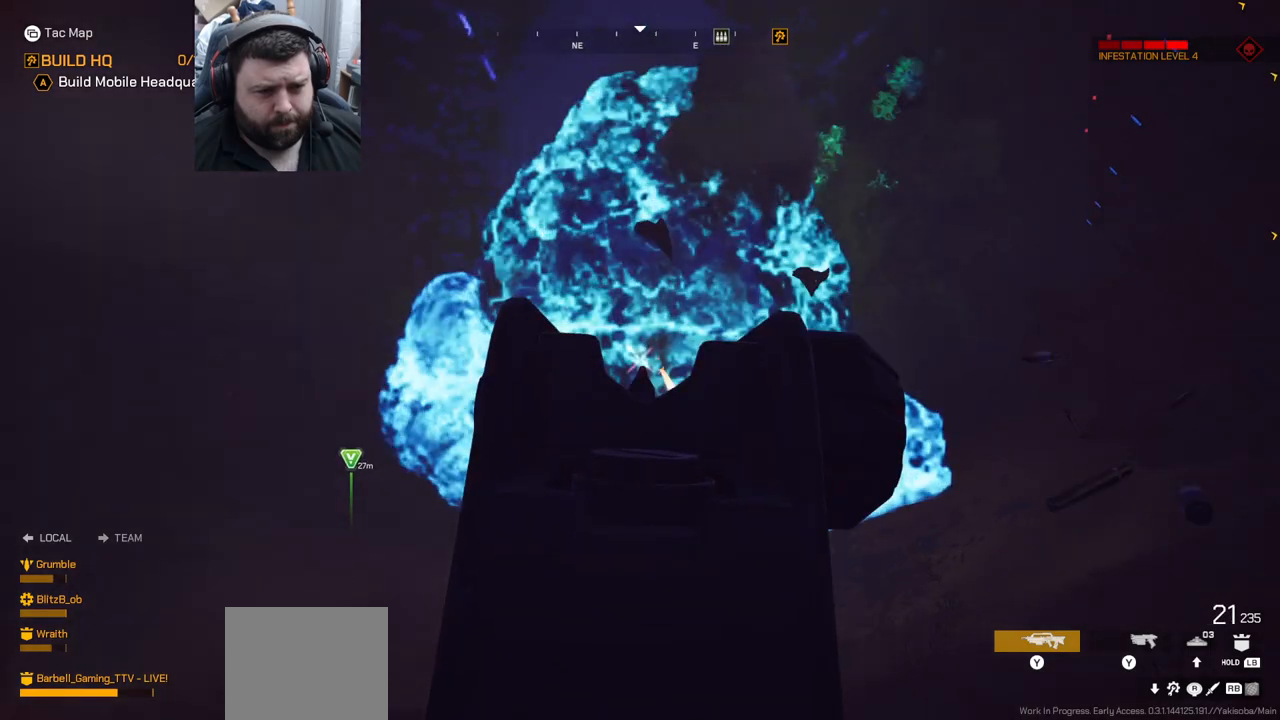
{"buttons": ["L3"], "left_stick": "up", "right_stick": "center", "events": [[50, "R2", "up"], [50, "SQUARE", "down"], [117, "SQUARE", "up"], [217, "left_stick", "up"], [250, "SQUARE", "down"], [267, "SQUARE", "up"], [450, "L3", "down"]]}
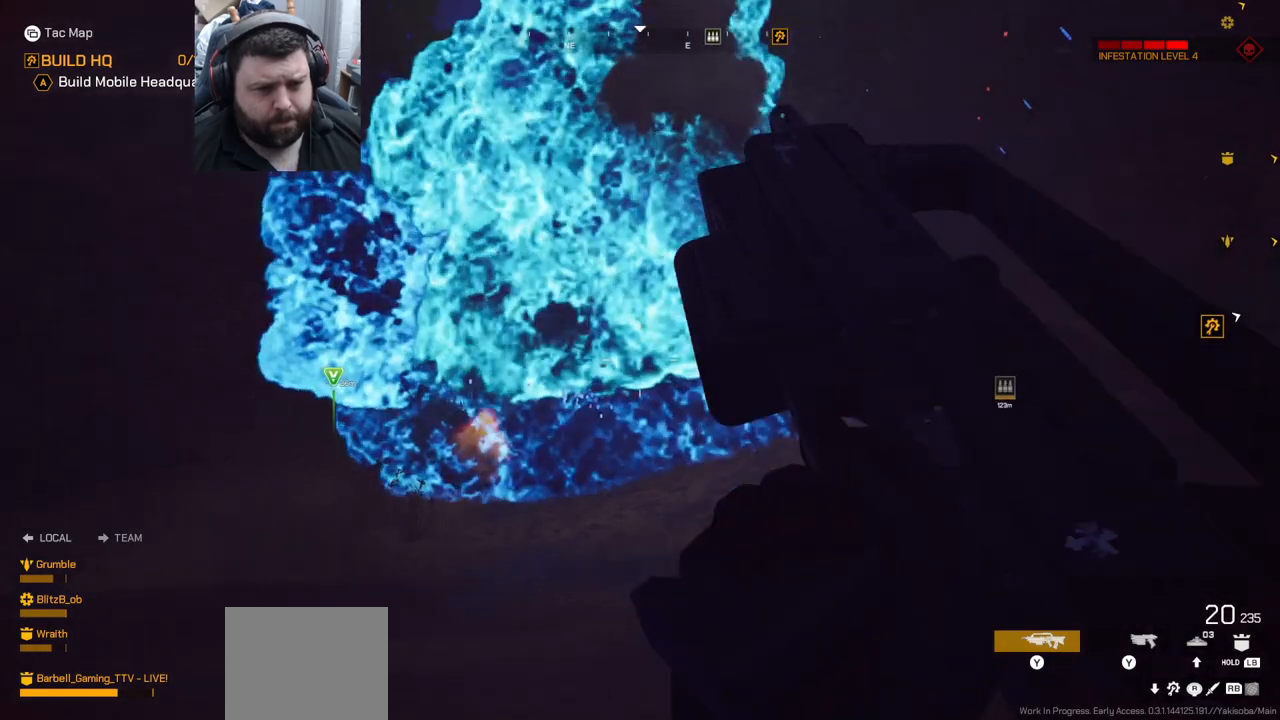
{"buttons": [], "left_stick": "up", "right_stick": "right", "events": [[100, "L3", "up"], [200, "right_stick", "right"]]}
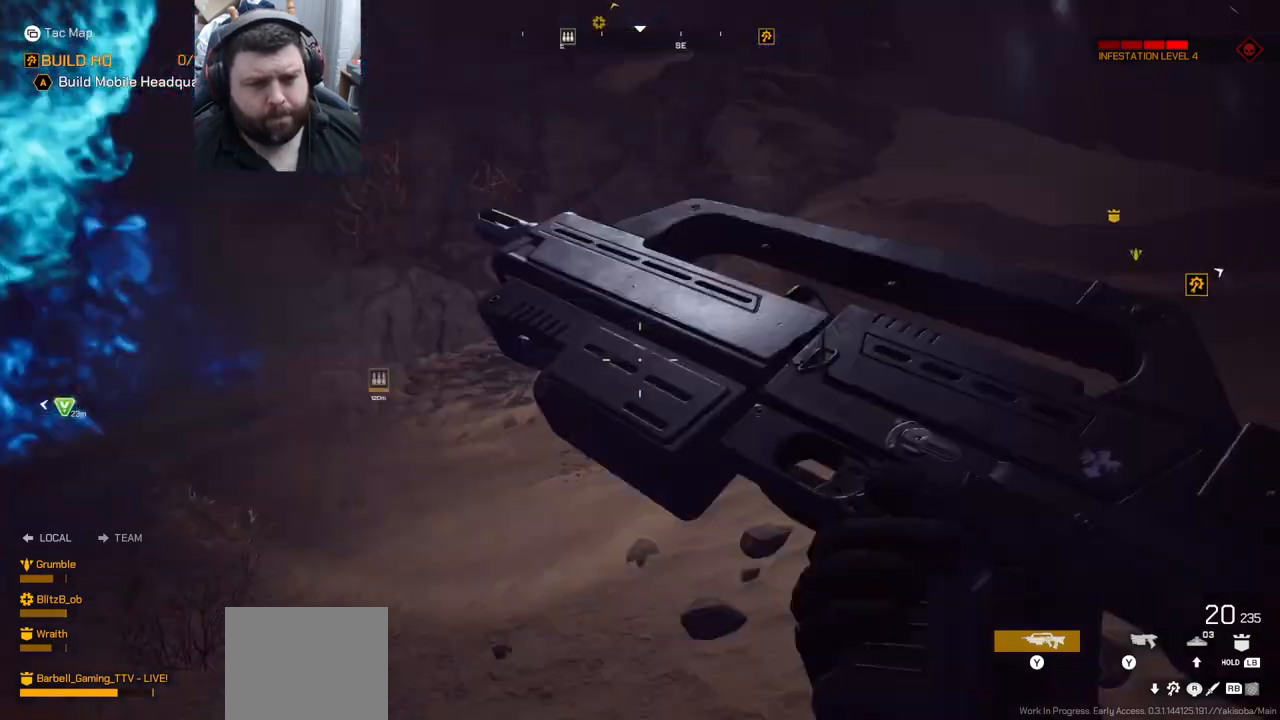
{"buttons": [], "left_stick": "up", "right_stick": "down-right", "events": [[50, "right_stick", "center"], [367, "right_stick", "down-right"]]}
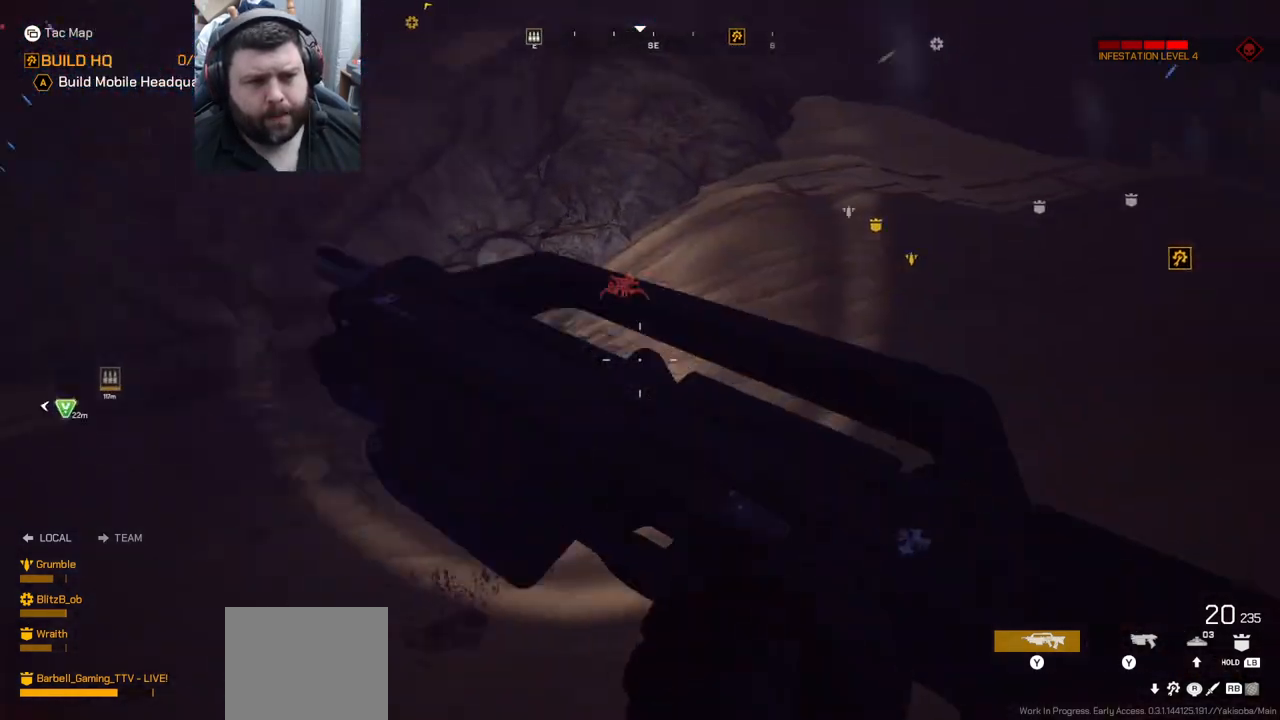
{"buttons": [], "left_stick": "up", "right_stick": "center", "events": [[167, "right_stick", "center"]]}
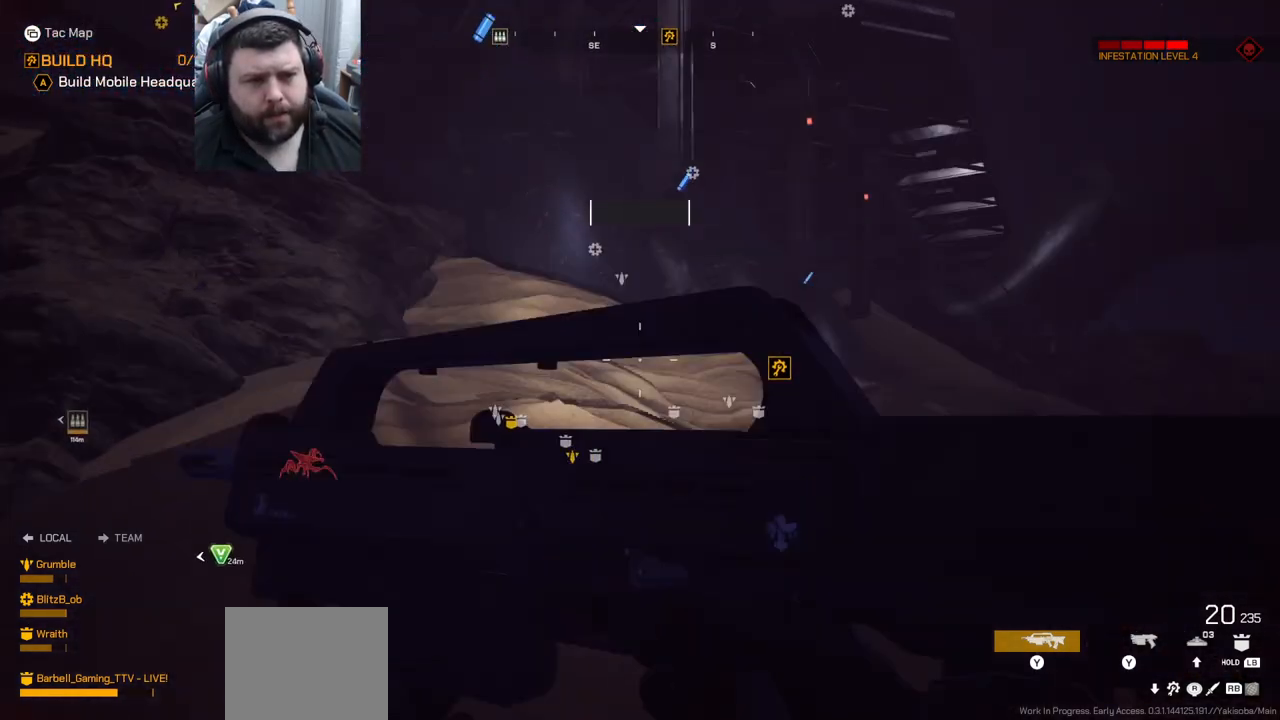
{"buttons": [], "left_stick": "up", "right_stick": "right", "events": [[417, "right_stick", "right"]]}
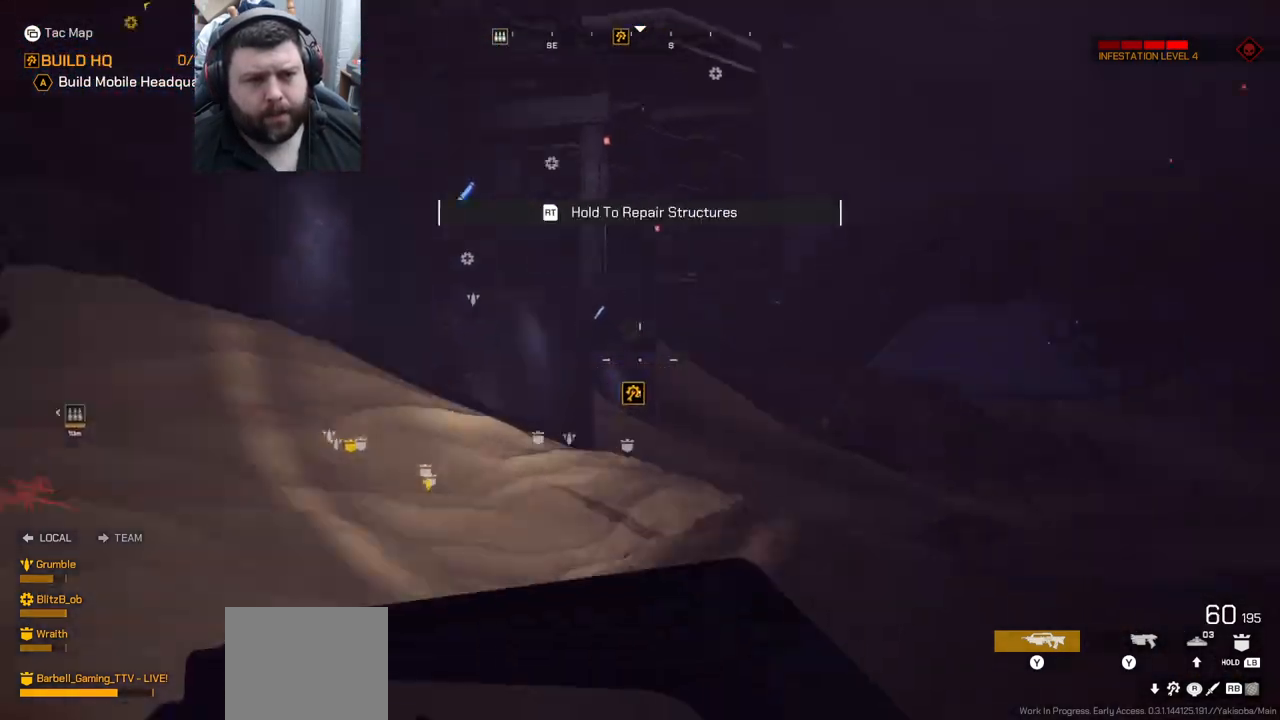
{"buttons": [], "left_stick": "up", "right_stick": "center", "events": [[150, "right_stick", "center"]]}
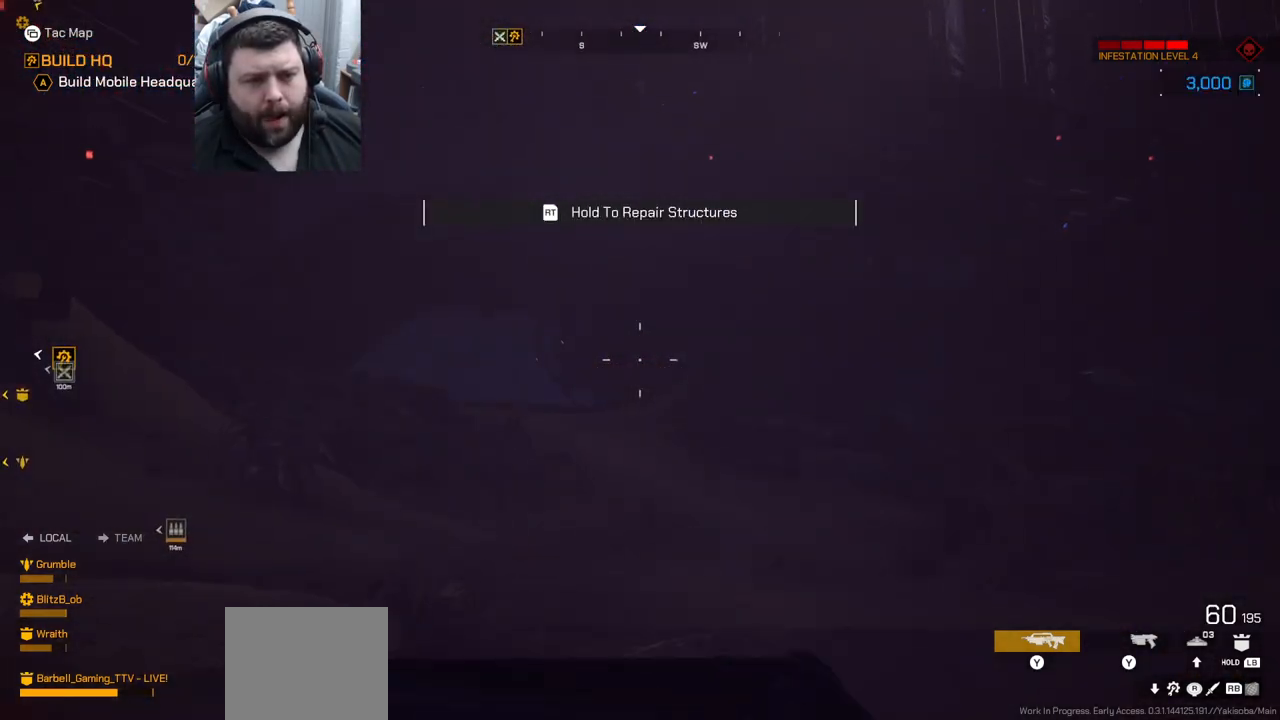
{"buttons": [], "left_stick": "up", "right_stick": "up-left", "events": [[267, "right_stick", "up-left"], [417, "right_stick", "center"], [500, "right_stick", "up-left"]]}
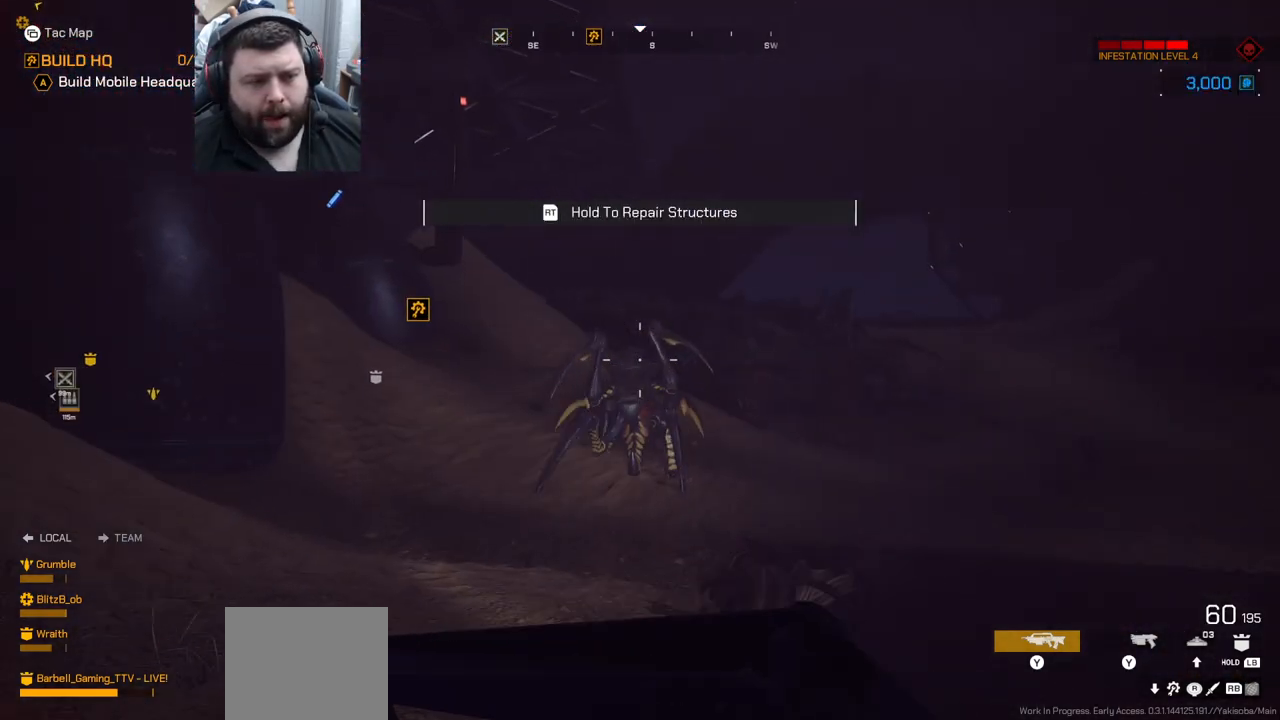
{"buttons": ["R2"], "left_stick": "down", "right_stick": "center", "events": [[150, "R2", "down"], [150, "left_stick", "center"], [150, "right_stick", "center"], [200, "left_stick", "down-right"], [267, "right_stick", "up-right"], [433, "right_stick", "center"], [467, "left_stick", "down"]]}
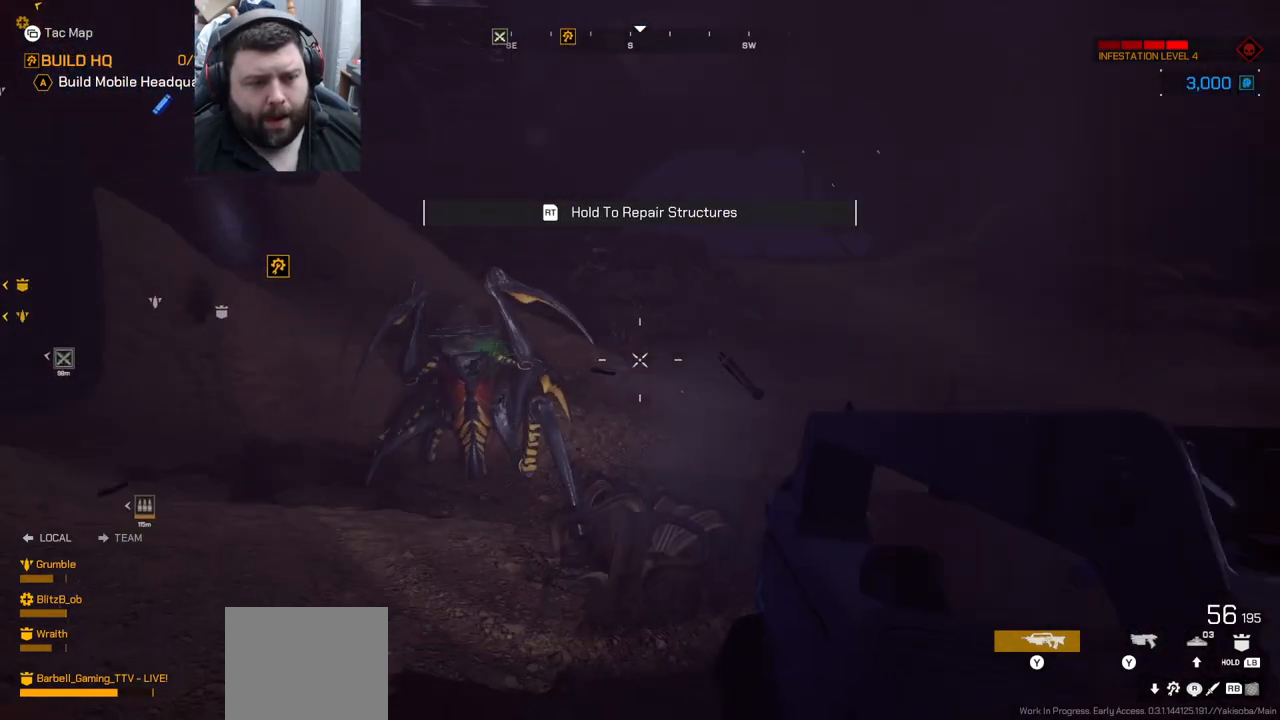
{"buttons": ["L2", "R2"], "left_stick": "down", "right_stick": "center", "events": [[67, "right_stick", "left"], [217, "right_stick", "center"], [483, "L2", "down"]]}
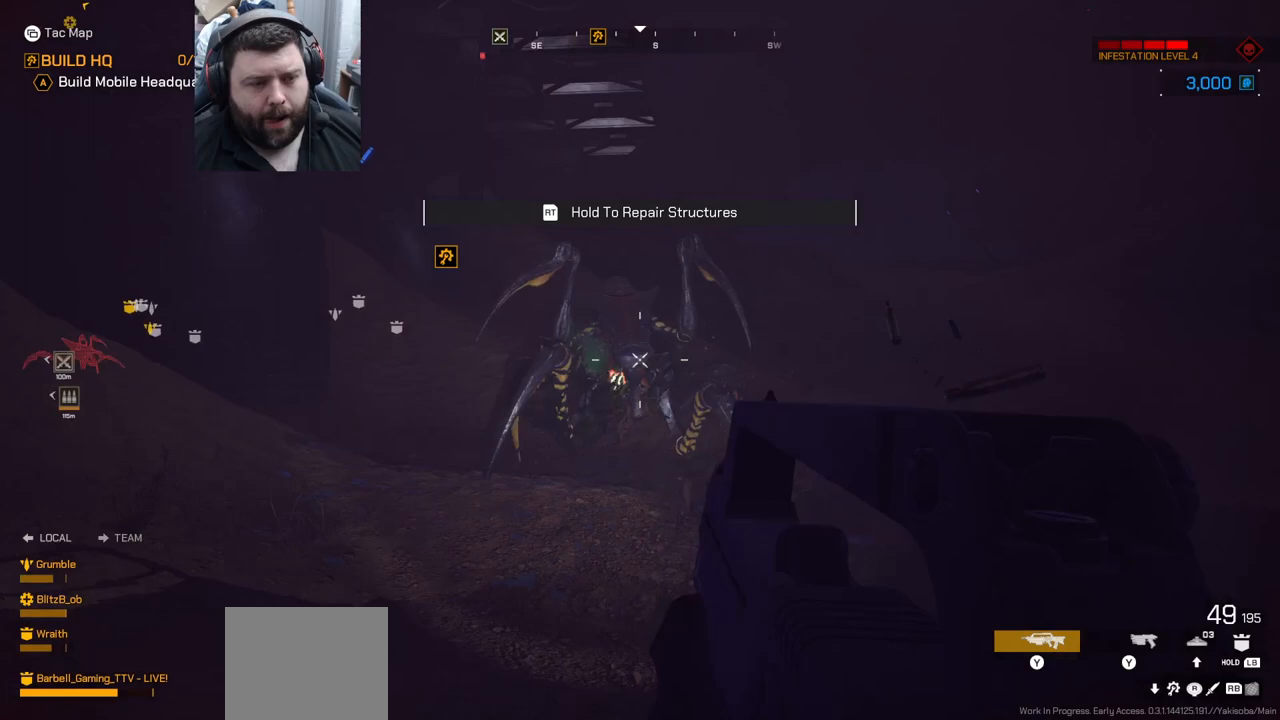
{"buttons": ["L2", "R2"], "left_stick": "down", "right_stick": "center", "events": []}
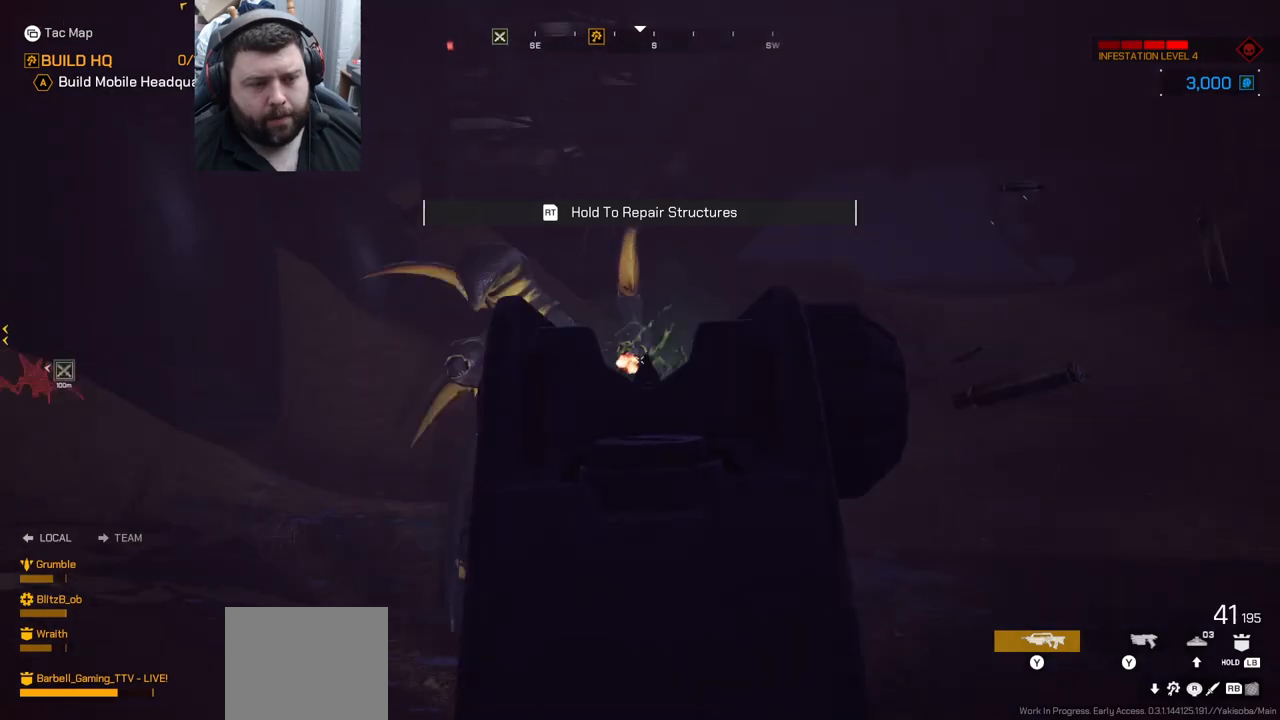
{"buttons": ["L2", "R2"], "left_stick": "down", "right_stick": "right", "events": [[100, "right_stick", "up-left"], [267, "right_stick", "center"], [483, "right_stick", "right"]]}
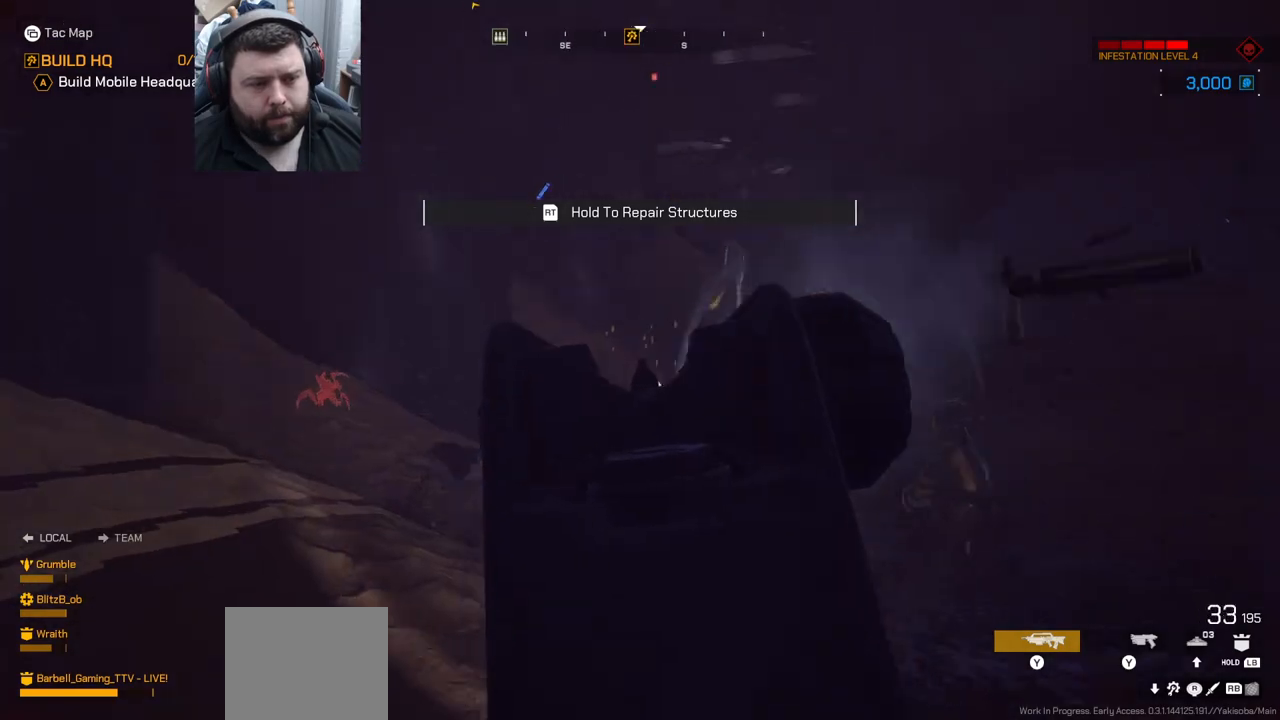
{"buttons": ["L2", "R2"], "left_stick": "down-left", "right_stick": "center", "events": [[133, "right_stick", "center"], [150, "left_stick", "down-left"], [267, "right_stick", "right"], [333, "right_stick", "center"]]}
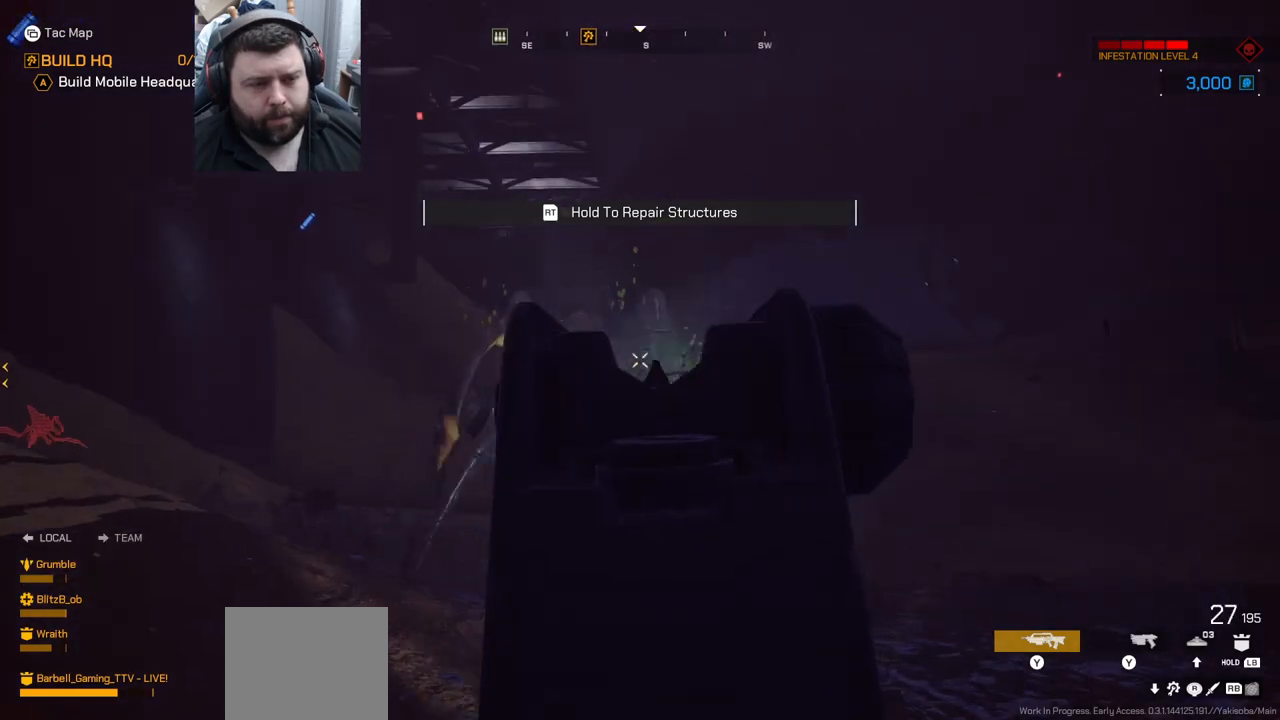
{"buttons": ["L2", "R2"], "left_stick": "down-left", "right_stick": "center", "events": [[33, "right_stick", "up-left"], [167, "right_stick", "center"]]}
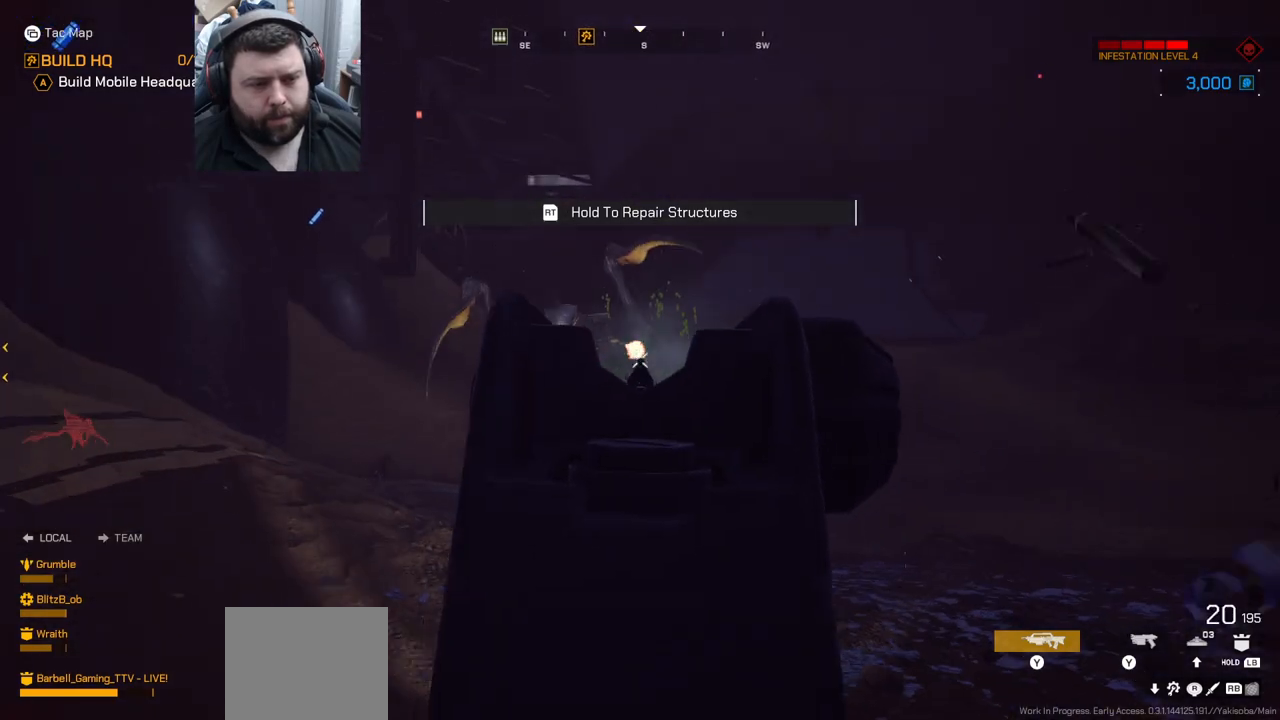
{"buttons": ["L2", "R2"], "left_stick": "down-left", "right_stick": "down", "events": [[67, "right_stick", "up"], [183, "right_stick", "center"], [433, "right_stick", "down"]]}
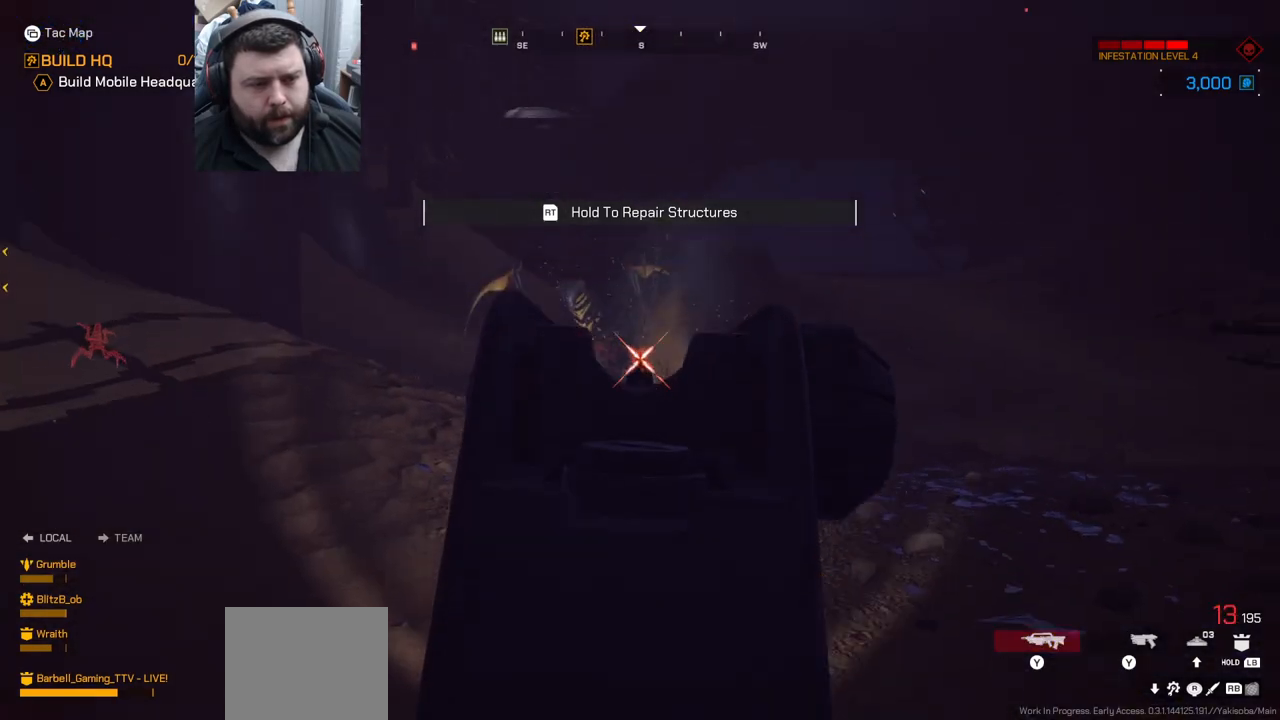
{"buttons": [], "left_stick": "down-left", "right_stick": "center", "events": [[17, "right_stick", "center"], [233, "L2", "up"], [233, "R2", "up"], [383, "SQUARE", "down"], [450, "SQUARE", "up"]]}
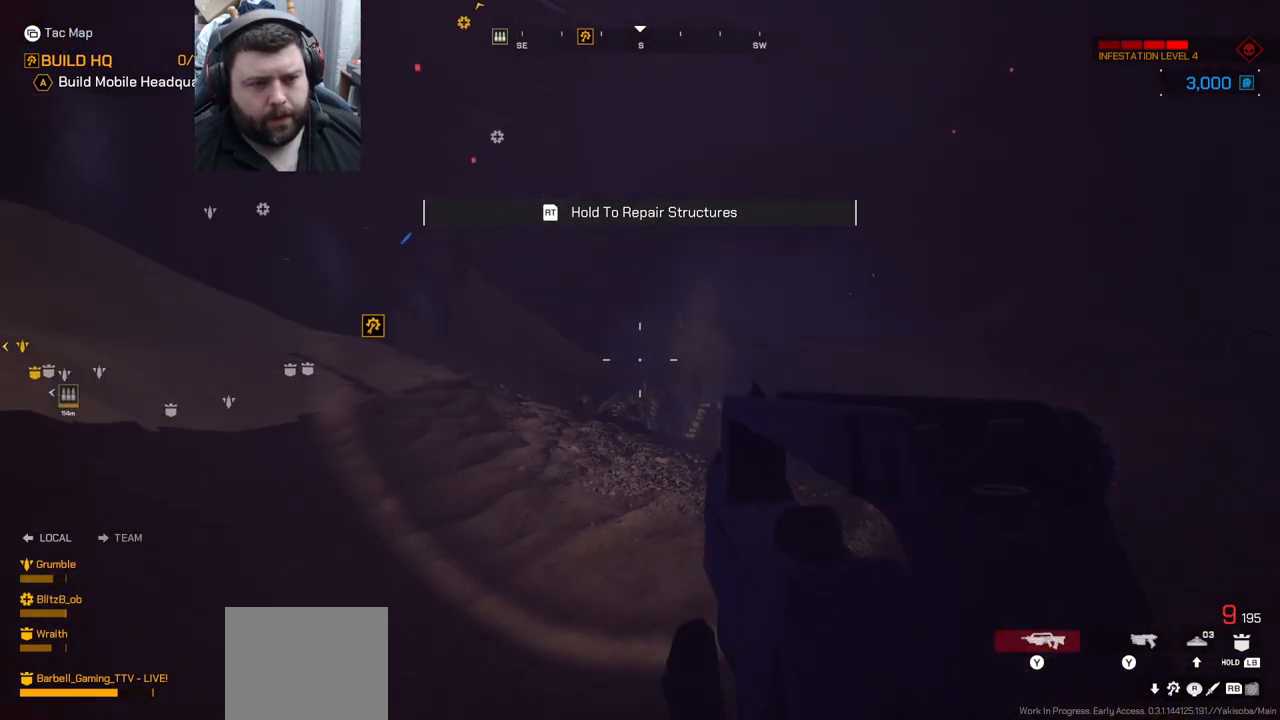
{"buttons": [], "left_stick": "up-left", "right_stick": "left", "events": [[83, "right_stick", "left"], [267, "left_stick", "left"], [367, "left_stick", "up-left"]]}
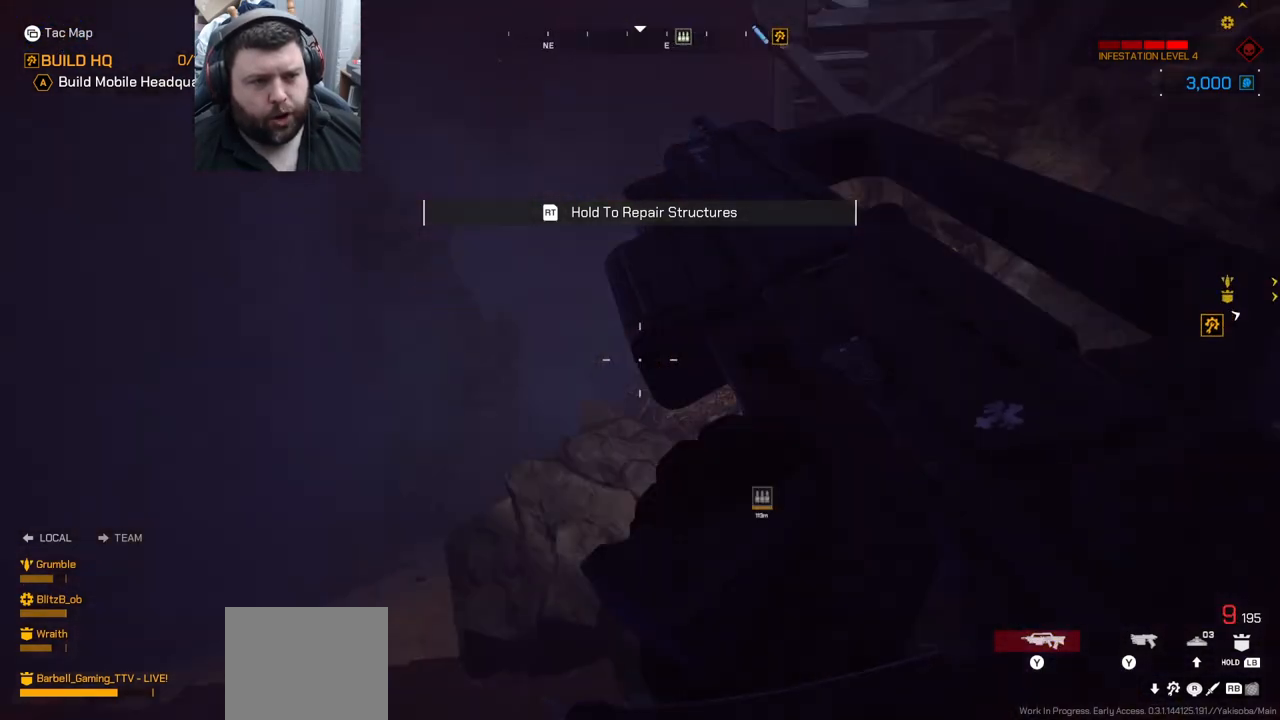
{"buttons": [], "left_stick": "up-left", "right_stick": "up-right", "events": [[83, "right_stick", "center"], [133, "L3", "down"], [267, "L3", "up"], [433, "right_stick", "up-right"]]}
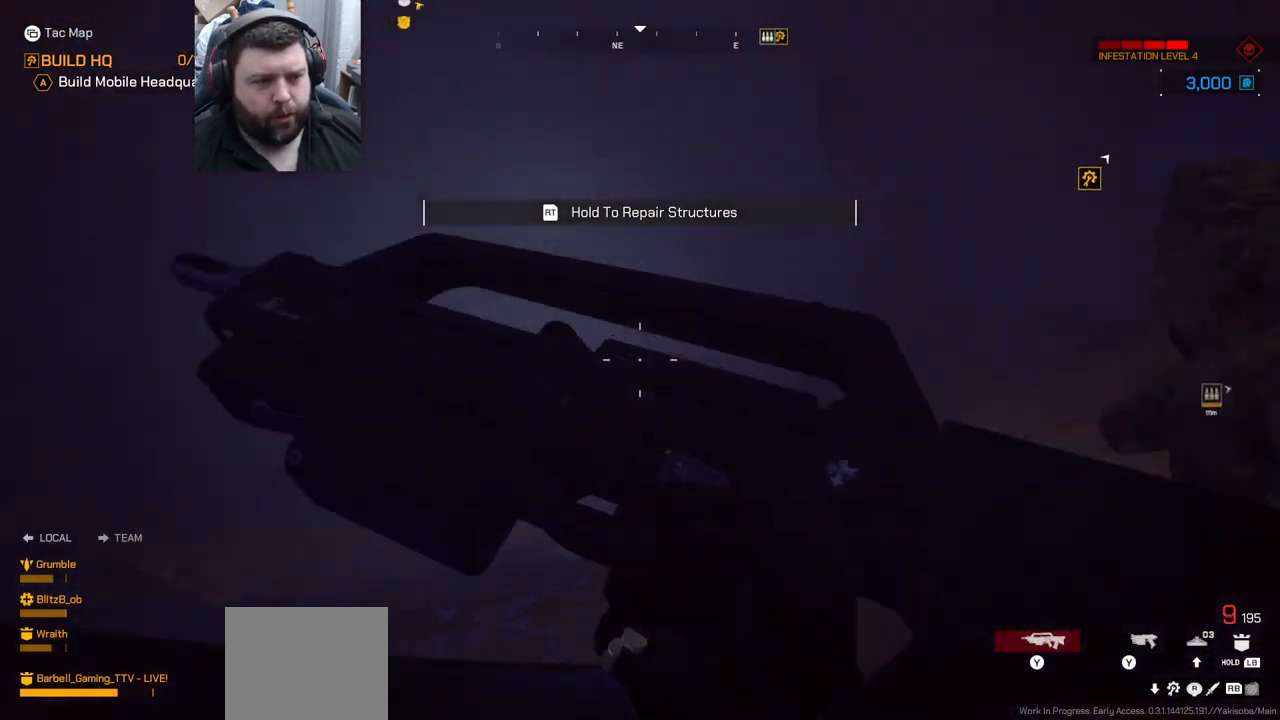
{"buttons": [], "left_stick": "up-left", "right_stick": "right", "events": [[67, "right_stick", "center"], [400, "right_stick", "right"]]}
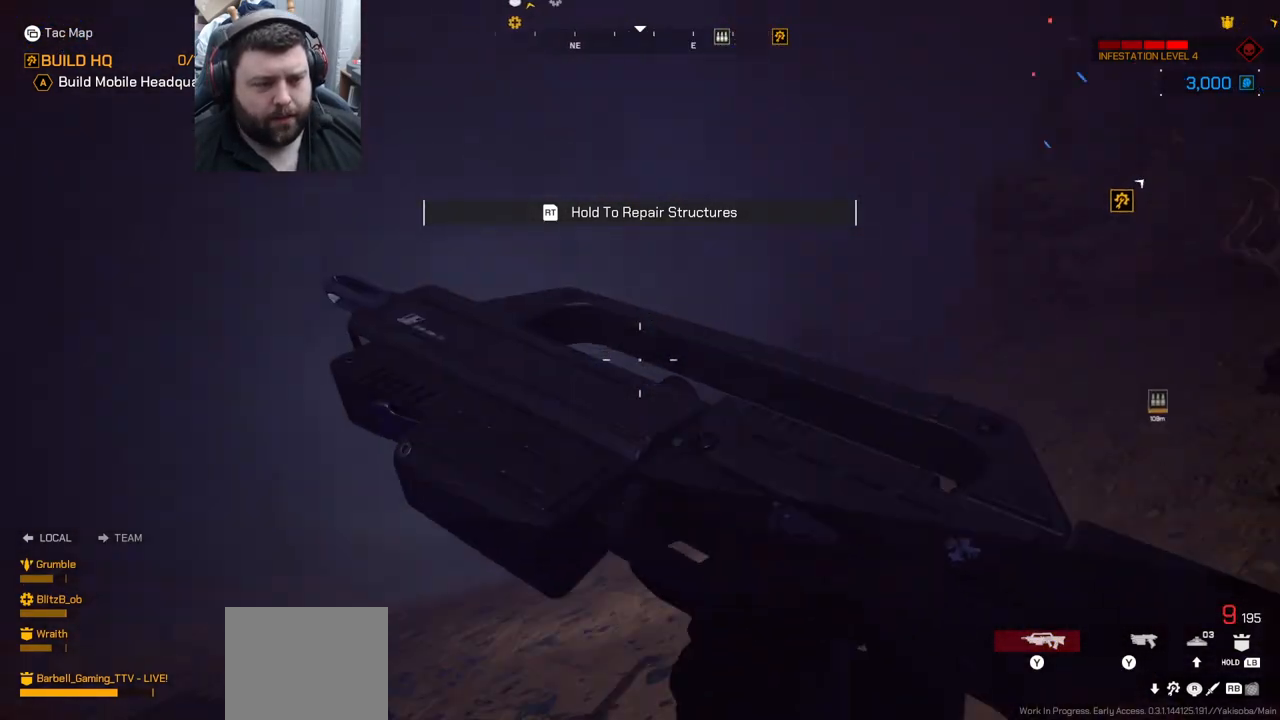
{"buttons": [], "left_stick": "up-left", "right_stick": "center", "events": [[100, "right_stick", "center"]]}
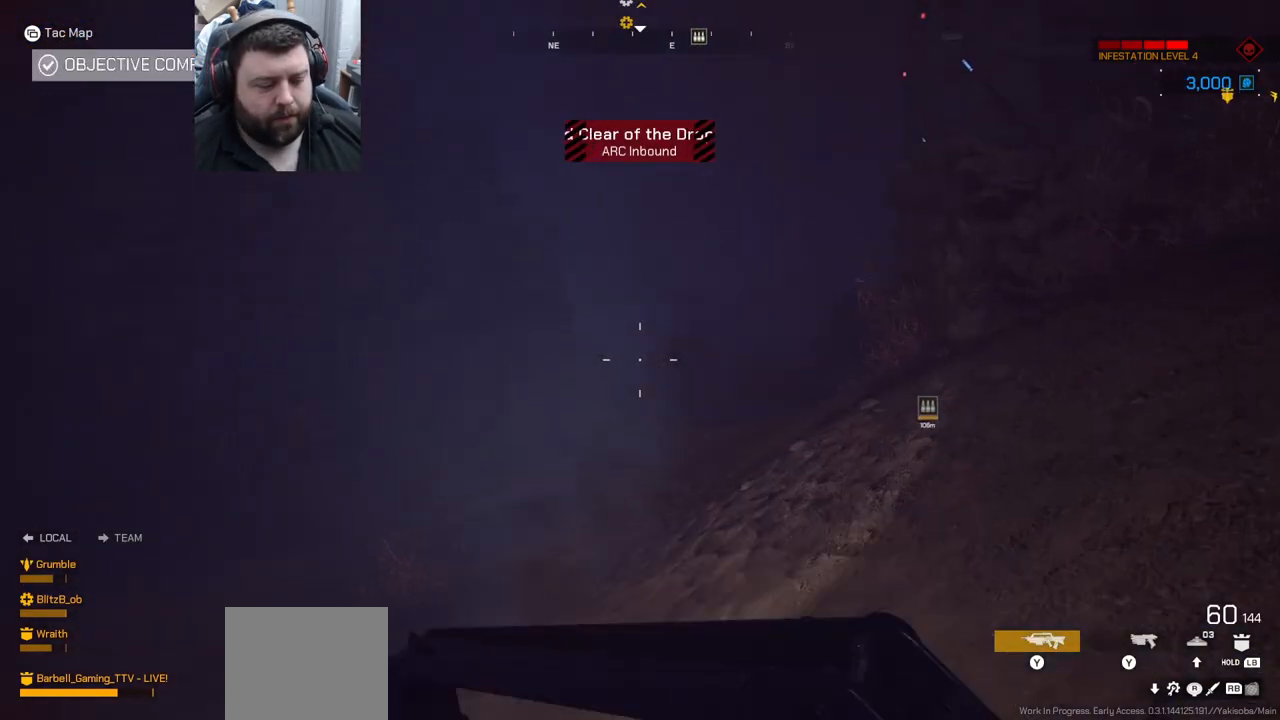
{"buttons": [], "left_stick": "up-left", "right_stick": "center", "events": [[167, "right_stick", "right"], [383, "right_stick", "center"]]}
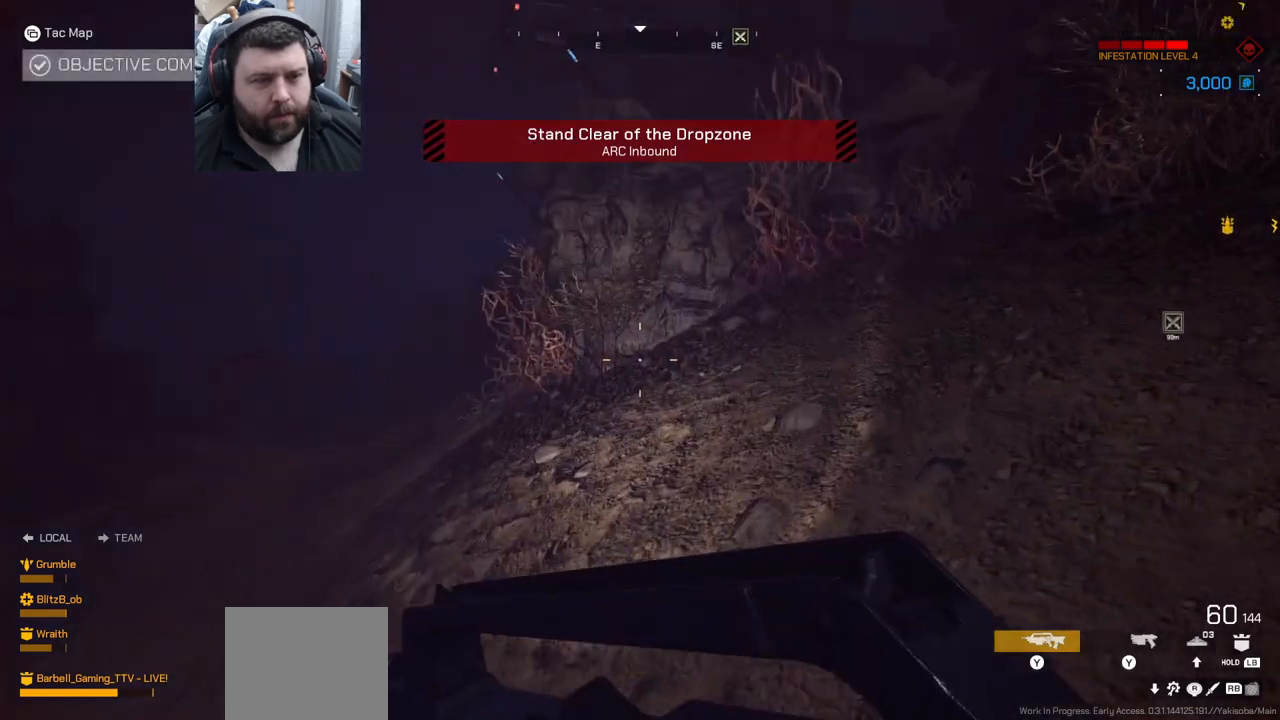
{"buttons": [], "left_stick": "up-left", "right_stick": "center", "events": [[50, "right_stick", "left"], [200, "right_stick", "center"]]}
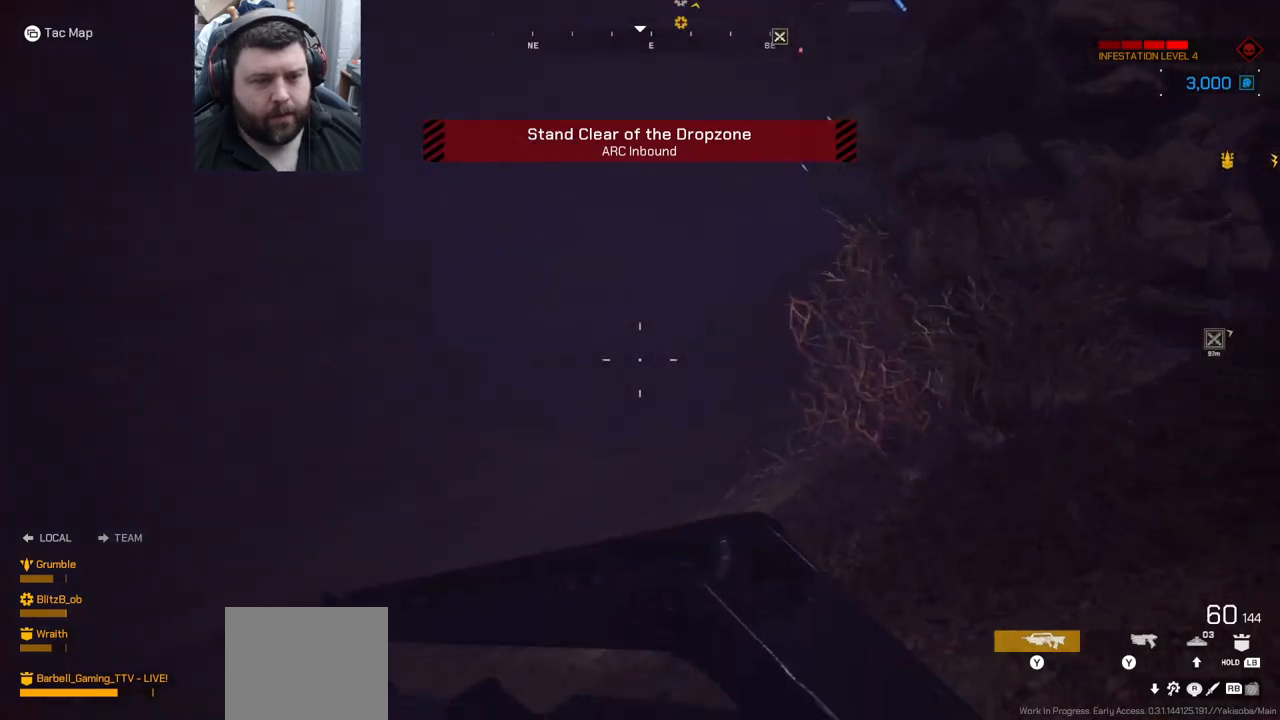
{"buttons": [], "left_stick": "up-left", "right_stick": "center", "events": []}